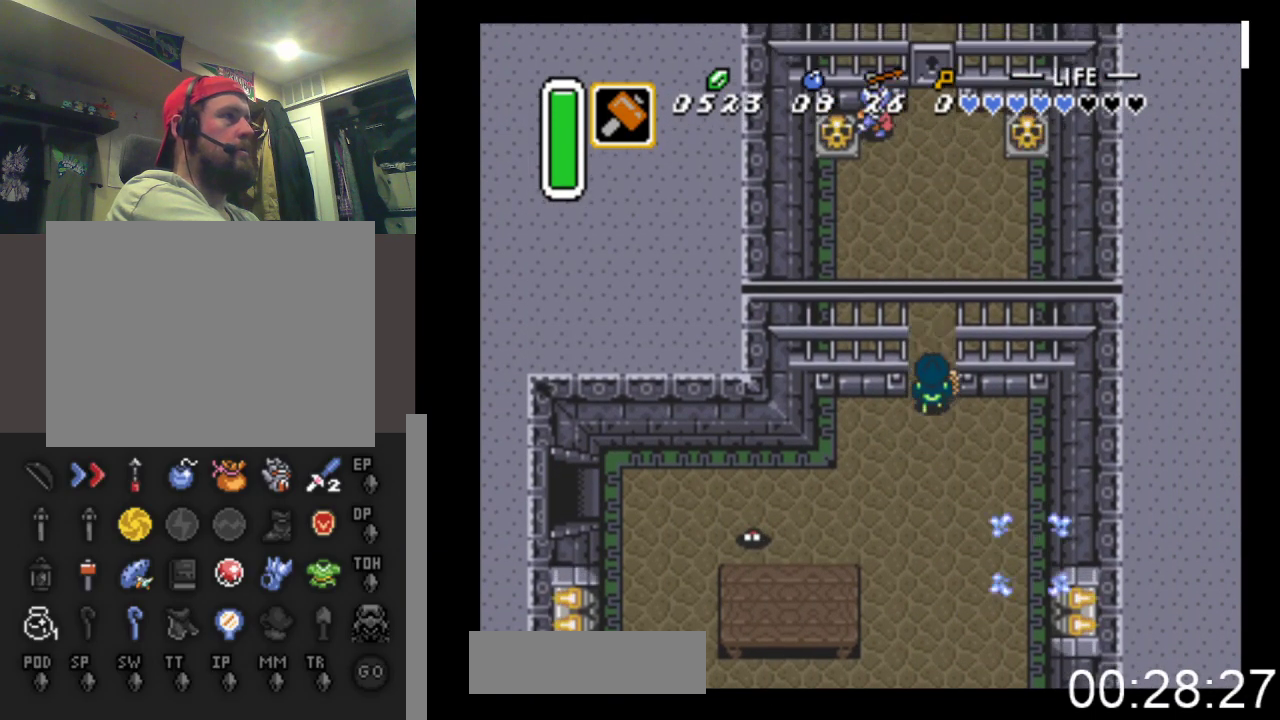
Gameplay with a controller (Xbox layout); each line is a JSON object with the inputs held at the frame after it. "events" lists button and stick changes between this image and that frame as [ms after this image, input, new state], when the widget could be followed in between. Not read: left_stick right_stick.
{"buttons": ["DPAD_UP"], "events": [[367, "DPAD_LEFT", "down"], [500, "DPAD_LEFT", "up"]]}
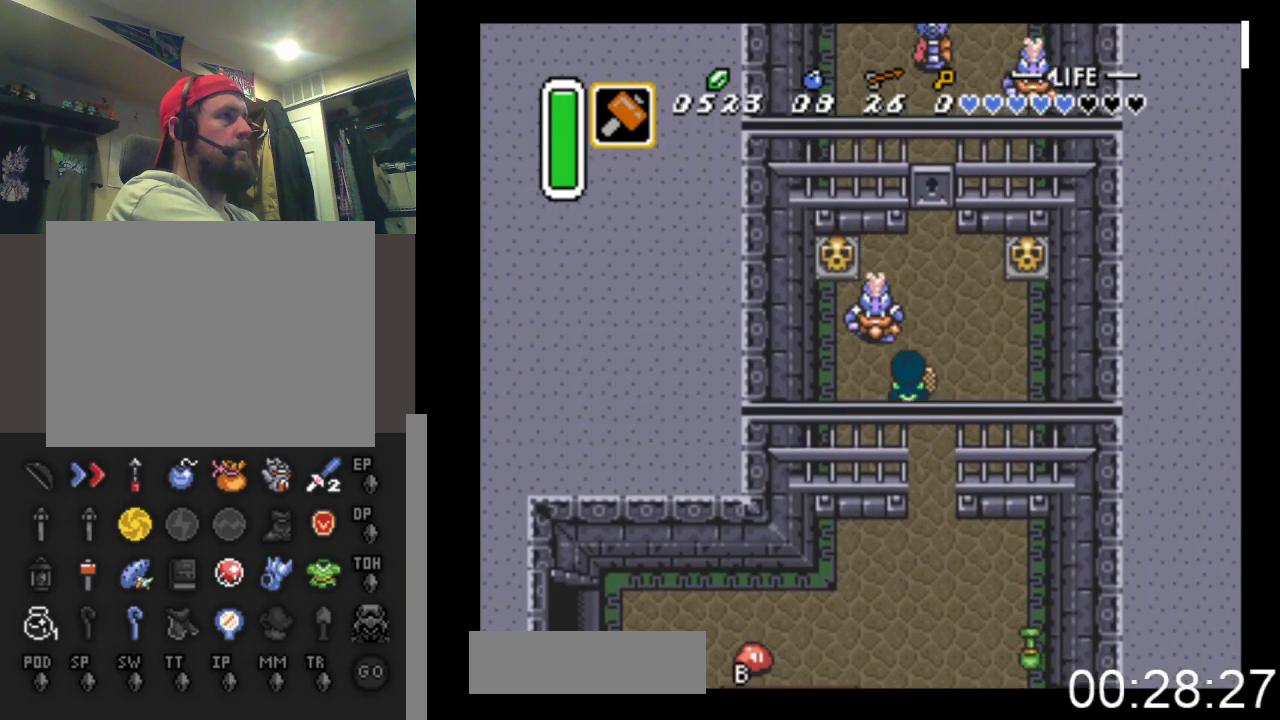
{"buttons": ["DPAD_UP"], "events": [[33, "A", "down"], [167, "A", "up"], [367, "DPAD_RIGHT", "down"], [433, "DPAD_RIGHT", "up"]]}
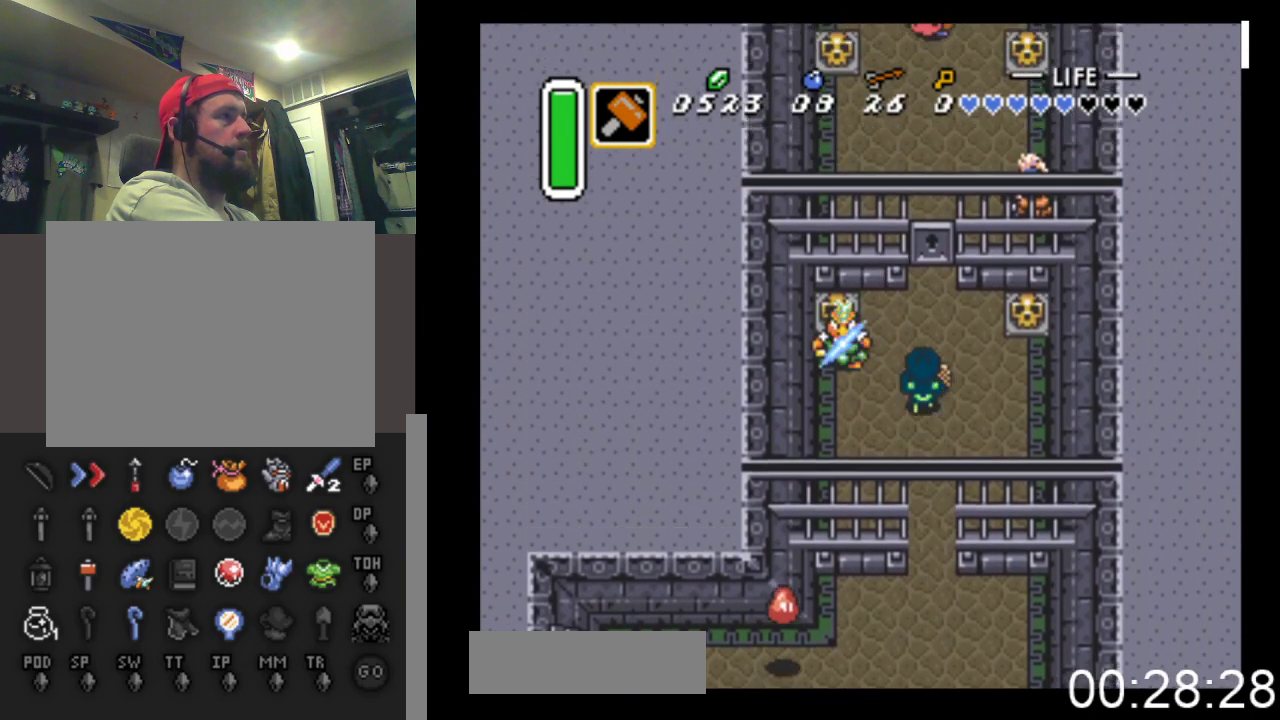
{"buttons": ["DPAD_UP"], "events": [[167, "DPAD_RIGHT", "down"], [233, "DPAD_RIGHT", "up"]]}
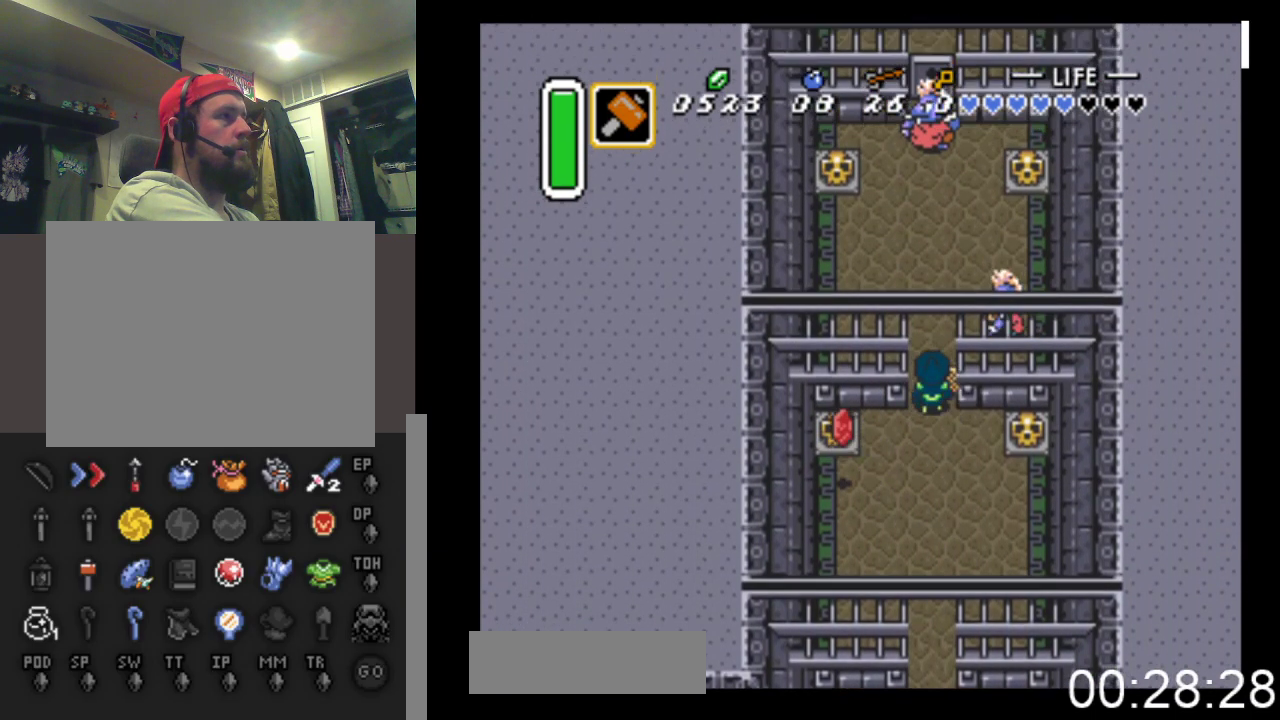
{"buttons": [], "events": [[167, "A", "down"], [200, "DPAD_UP", "up"], [300, "A", "up"]]}
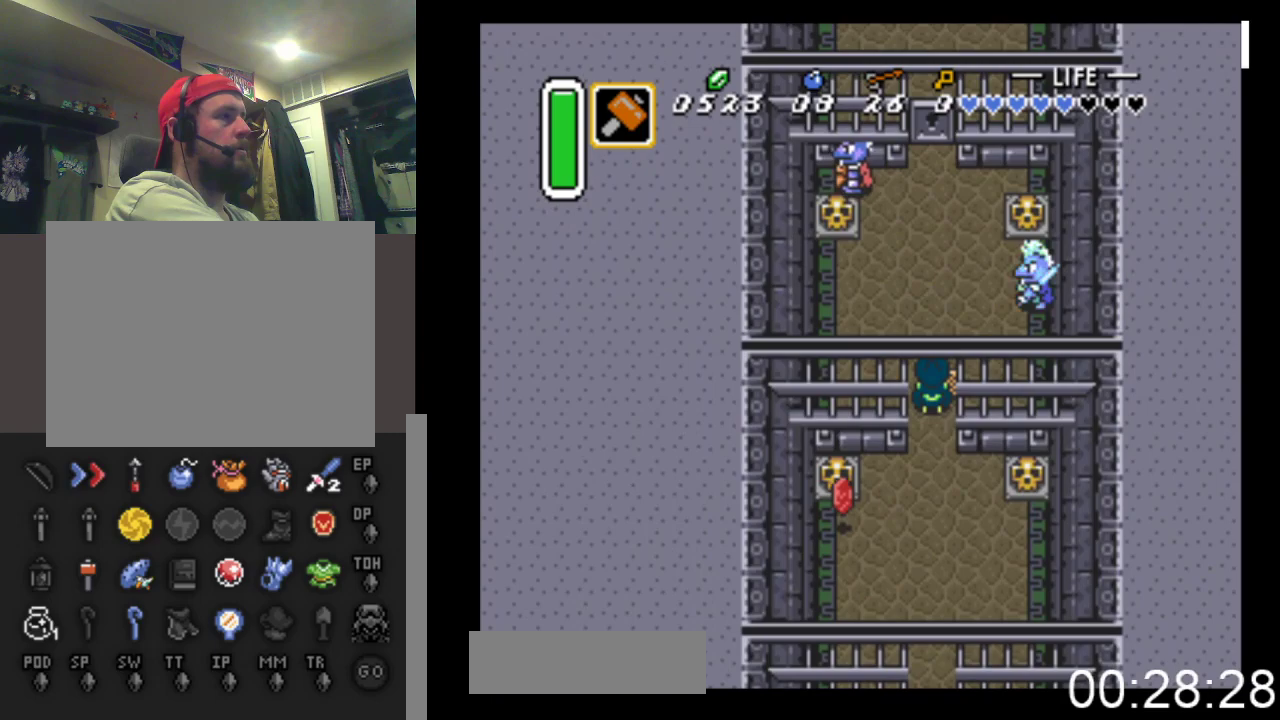
{"buttons": ["DPAD_UP", "DPAD_LEFT"], "events": [[100, "DPAD_UP", "down"], [333, "DPAD_LEFT", "down"]]}
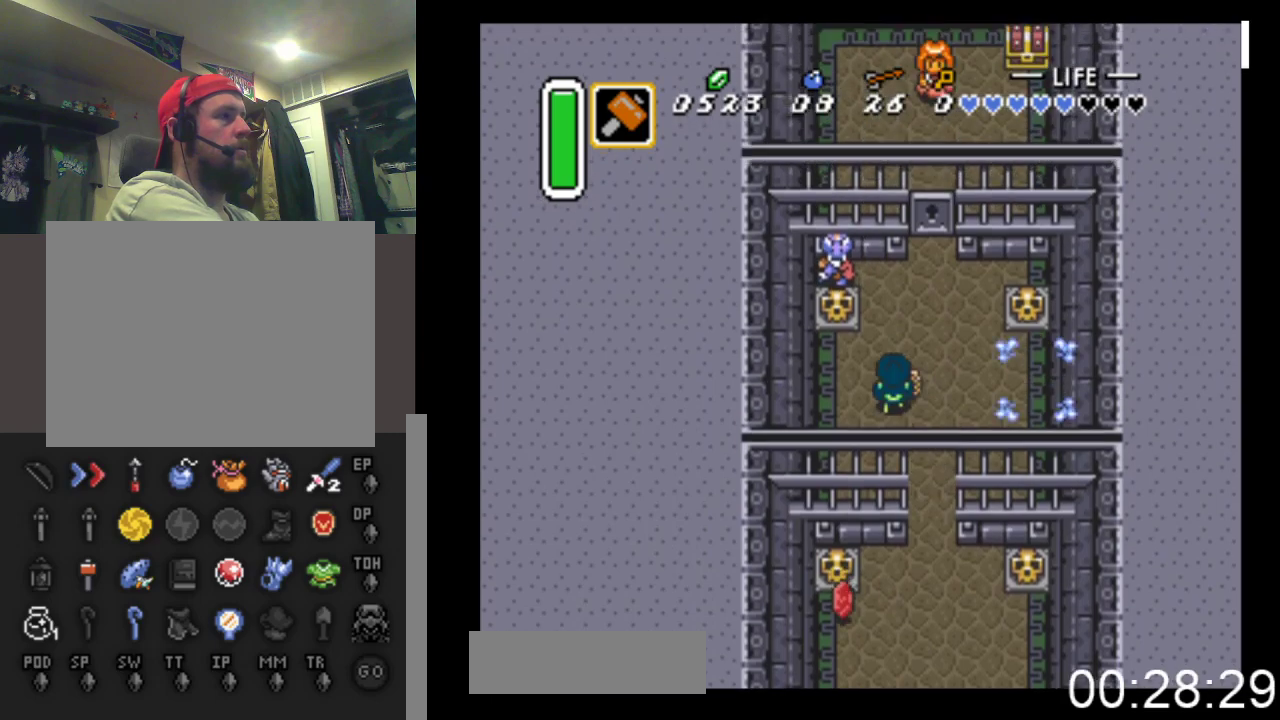
{"buttons": ["DPAD_UP"], "events": [[200, "A", "down"], [200, "DPAD_LEFT", "up"], [400, "A", "up"], [400, "DPAD_UP", "up"], [467, "DPAD_UP", "down"]]}
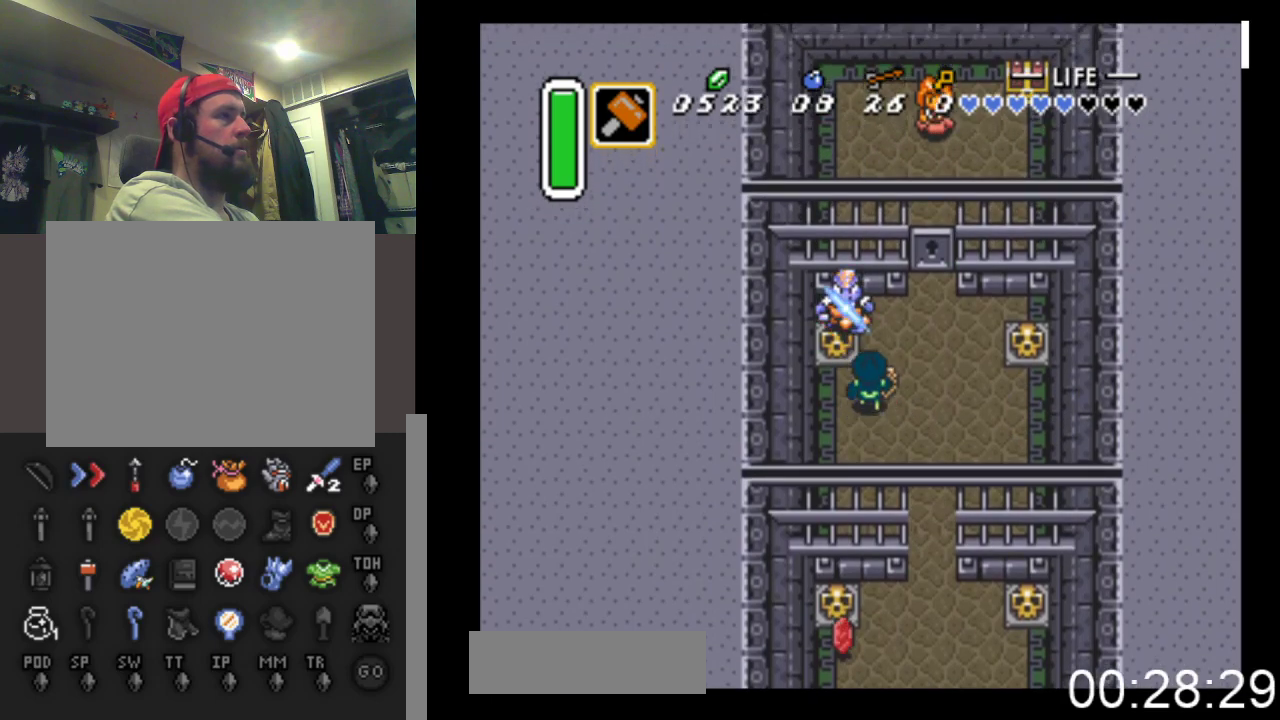
{"buttons": ["DPAD_RIGHT"], "events": [[33, "DPAD_RIGHT", "down"], [67, "DPAD_UP", "up"], [133, "DPAD_UP", "down"], [500, "DPAD_UP", "up"]]}
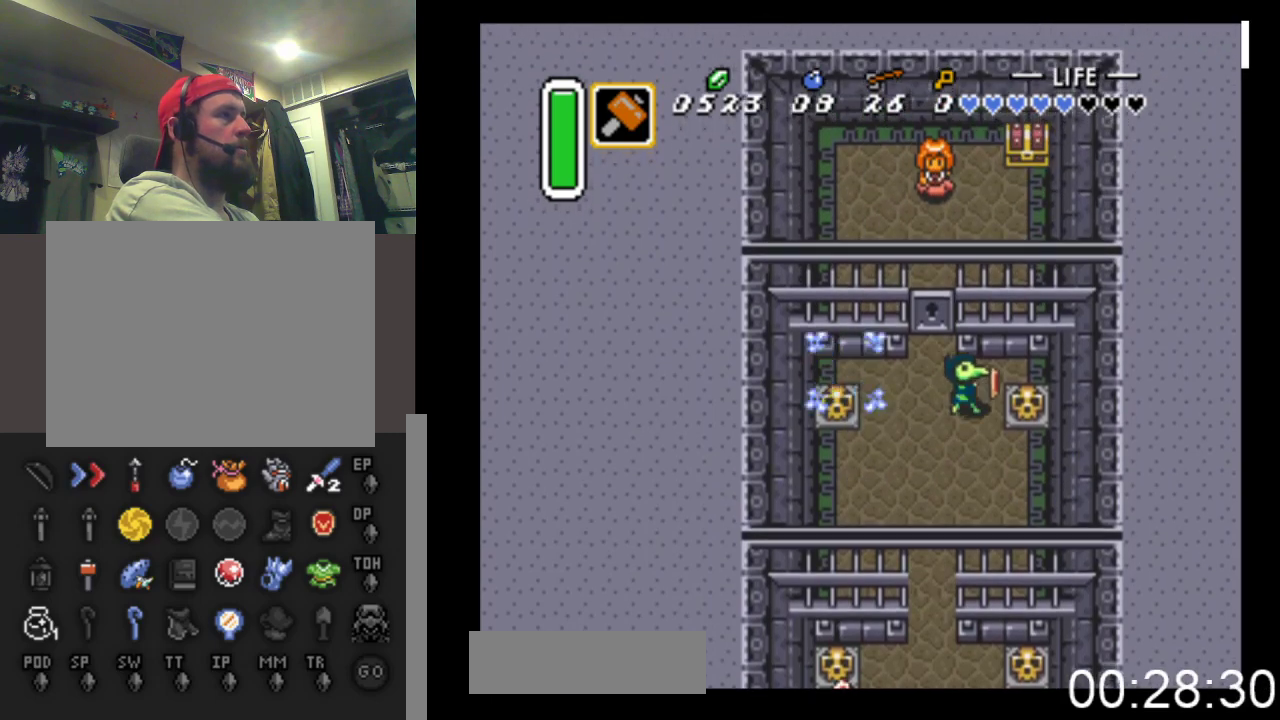
{"buttons": ["DPAD_RIGHT"], "events": [[67, "B", "down"], [467, "B", "up"]]}
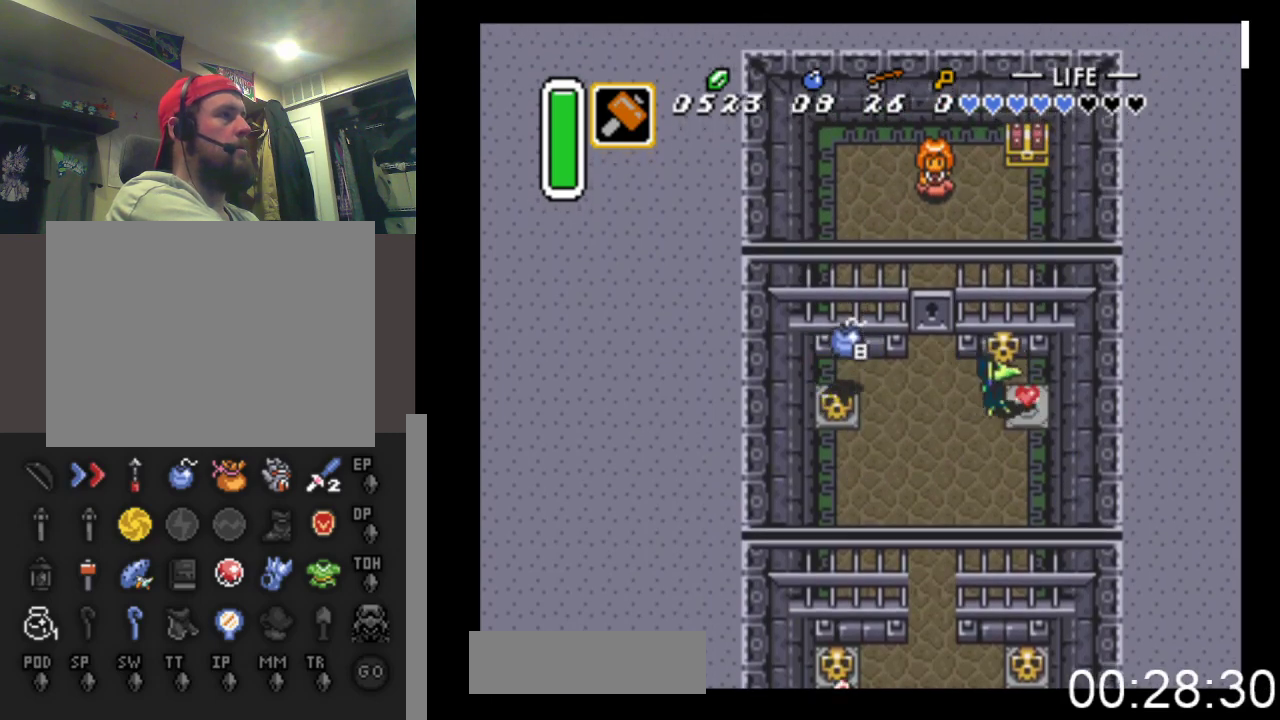
{"buttons": ["DPAD_LEFT"], "events": [[100, "DPAD_RIGHT", "up"], [133, "B", "down"], [133, "DPAD_LEFT", "down"], [333, "B", "up"]]}
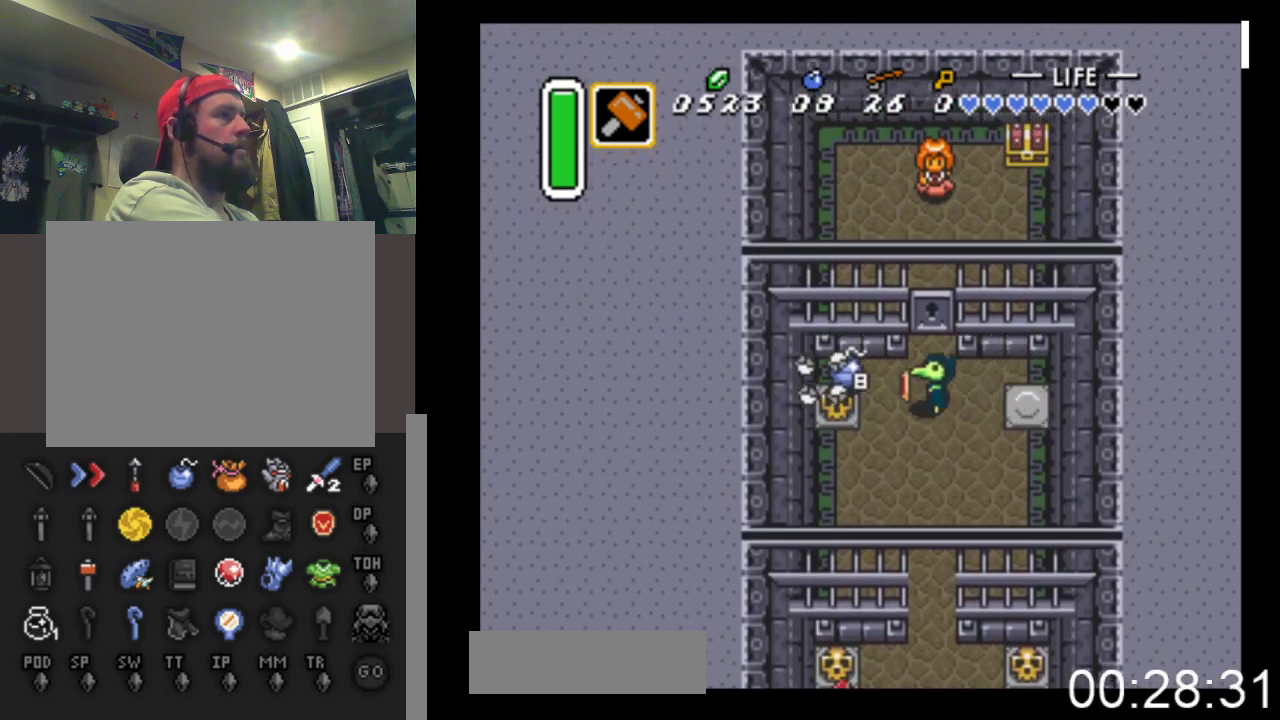
{"buttons": [], "events": [[233, "START", "down"], [367, "DPAD_LEFT", "up"], [467, "START", "up"]]}
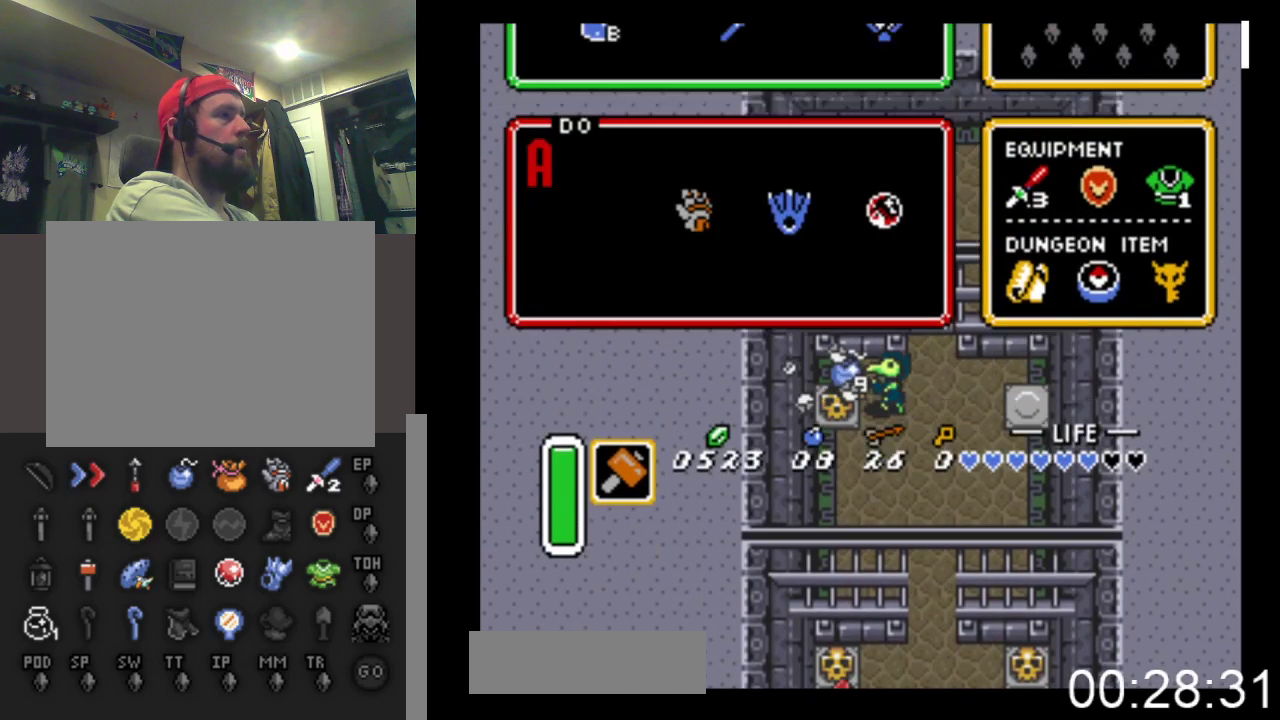
{"buttons": [], "events": []}
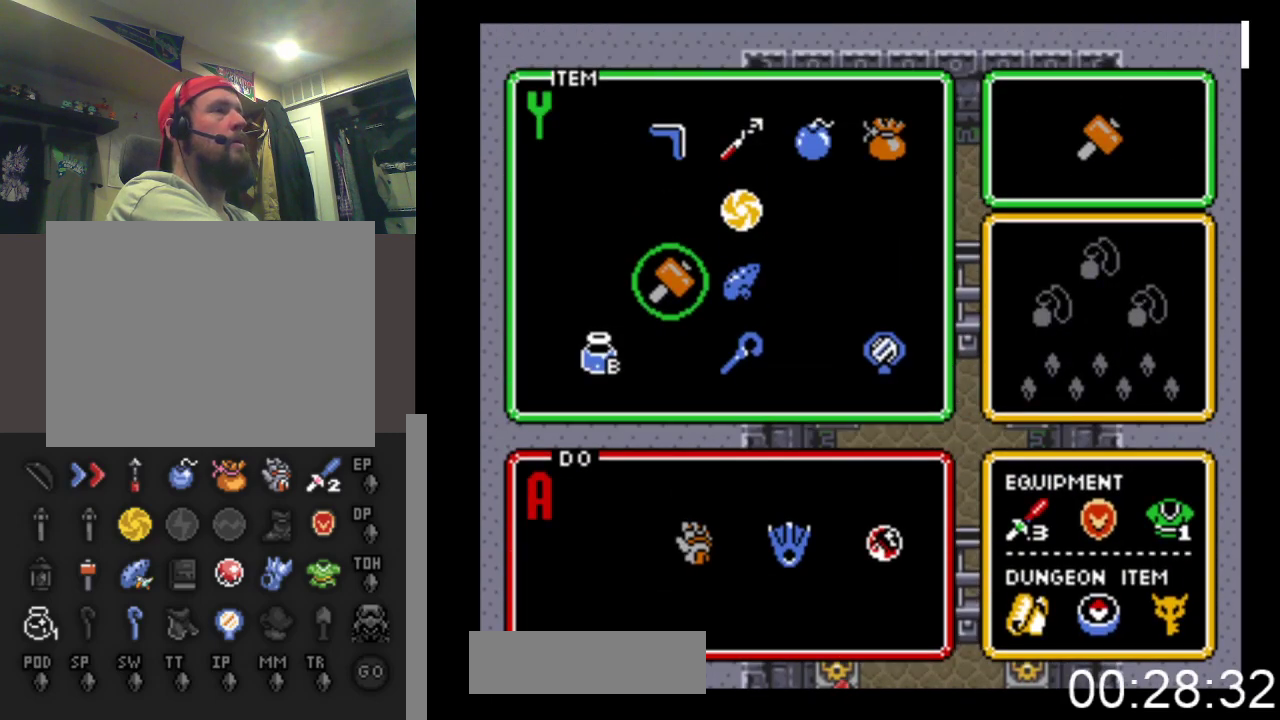
{"buttons": ["DPAD_RIGHT"], "events": [[33, "DPAD_RIGHT", "down"], [100, "DPAD_RIGHT", "up"], [167, "DPAD_UP", "down"], [267, "DPAD_UP", "up"], [333, "DPAD_UP", "down"], [433, "DPAD_UP", "up"], [500, "DPAD_RIGHT", "down"]]}
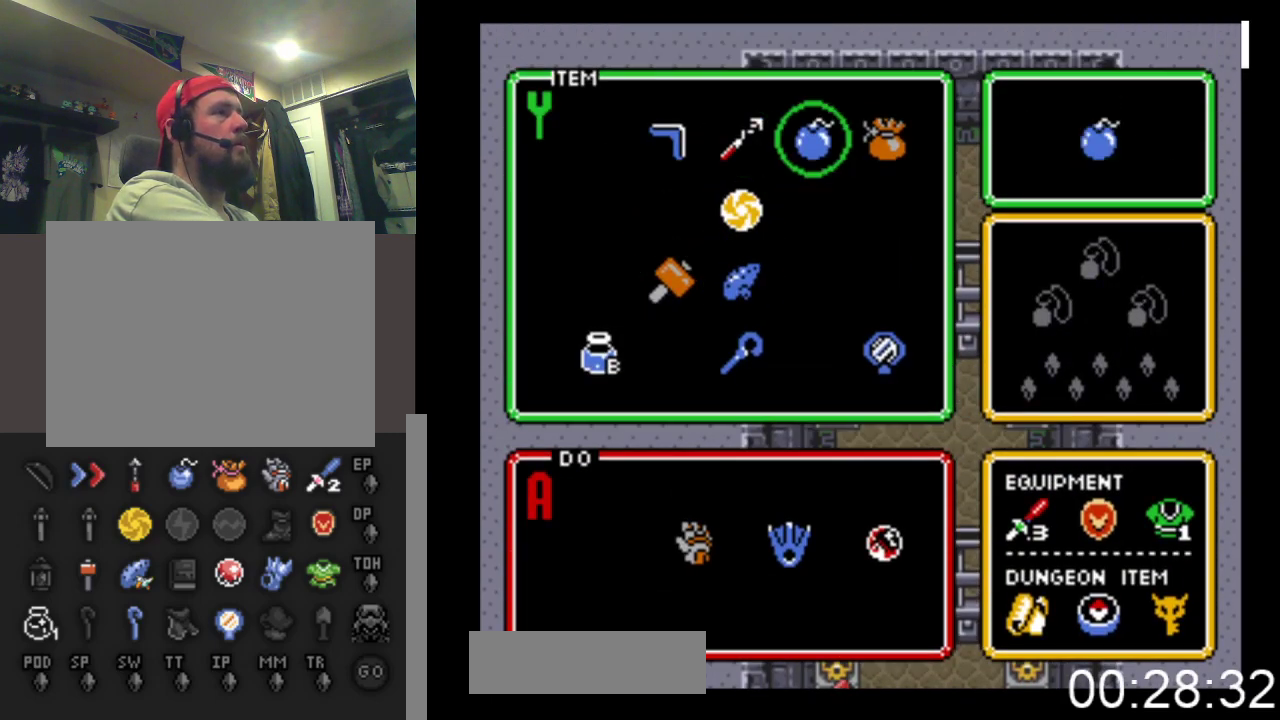
{"buttons": ["DPAD_LEFT"], "events": [[100, "DPAD_RIGHT", "up"], [167, "DPAD_RIGHT", "down"], [267, "DPAD_RIGHT", "up"], [267, "START", "down"], [467, "START", "up"], [500, "DPAD_LEFT", "down"]]}
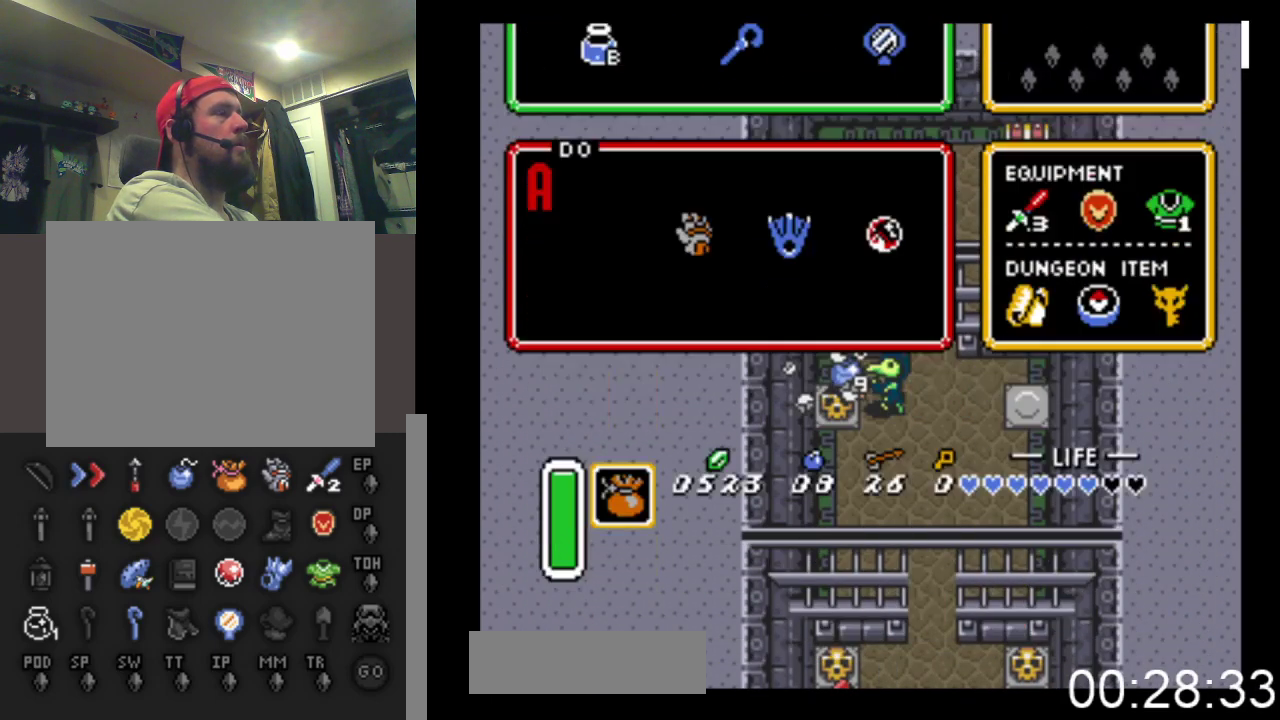
{"buttons": ["X", "DPAD_LEFT"], "events": [[300, "X", "down"]]}
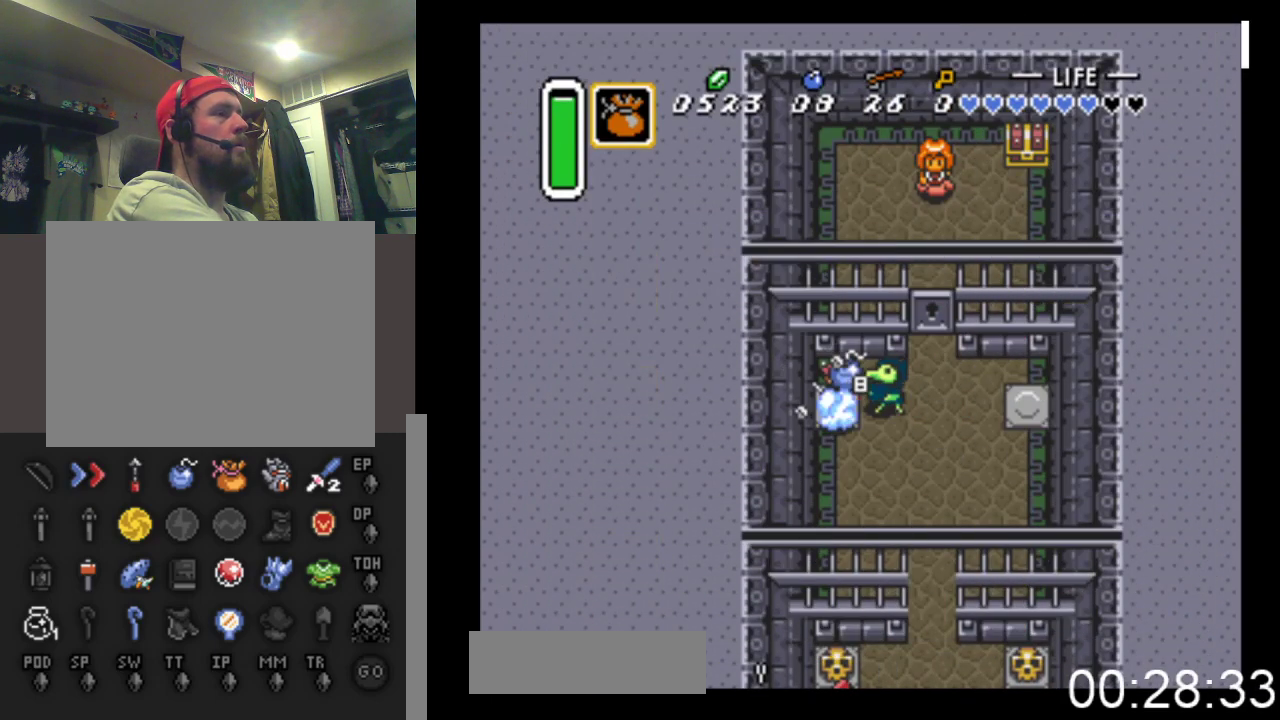
{"buttons": ["DPAD_LEFT"], "events": [[100, "X", "up"], [267, "X", "down"], [400, "X", "up"]]}
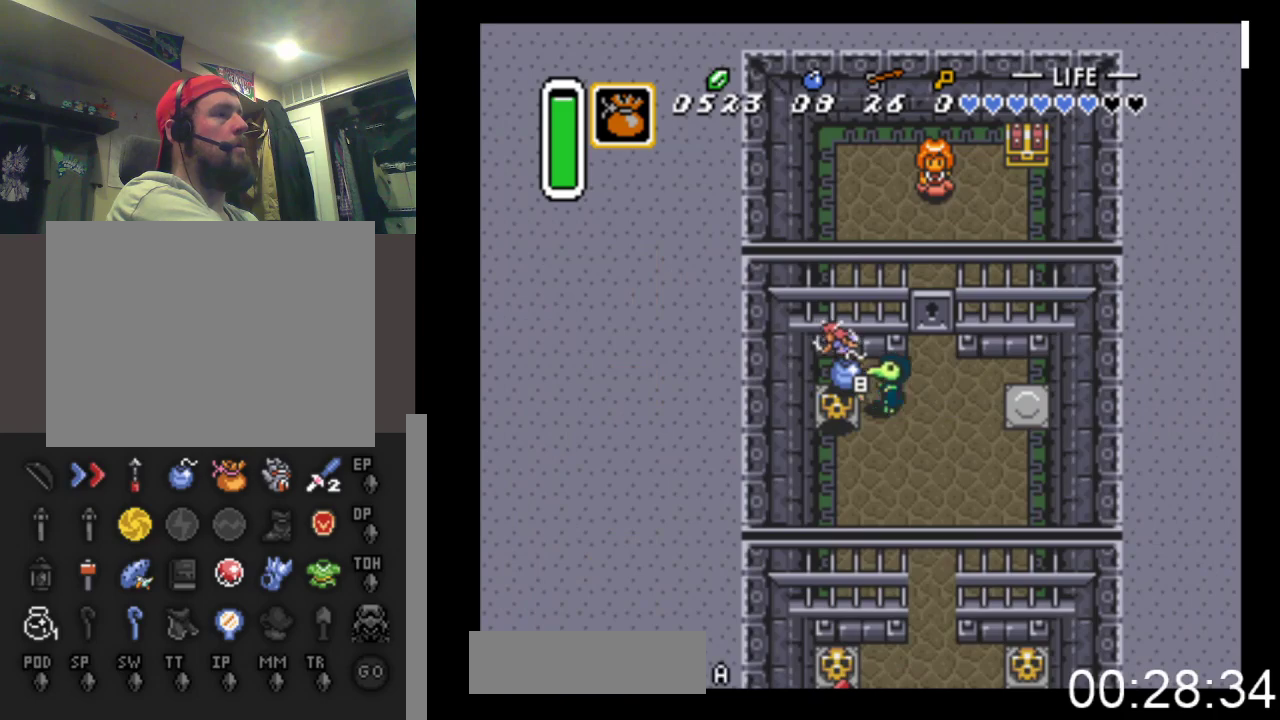
{"buttons": ["DPAD_LEFT"], "events": [[33, "B", "down"], [300, "B", "up"]]}
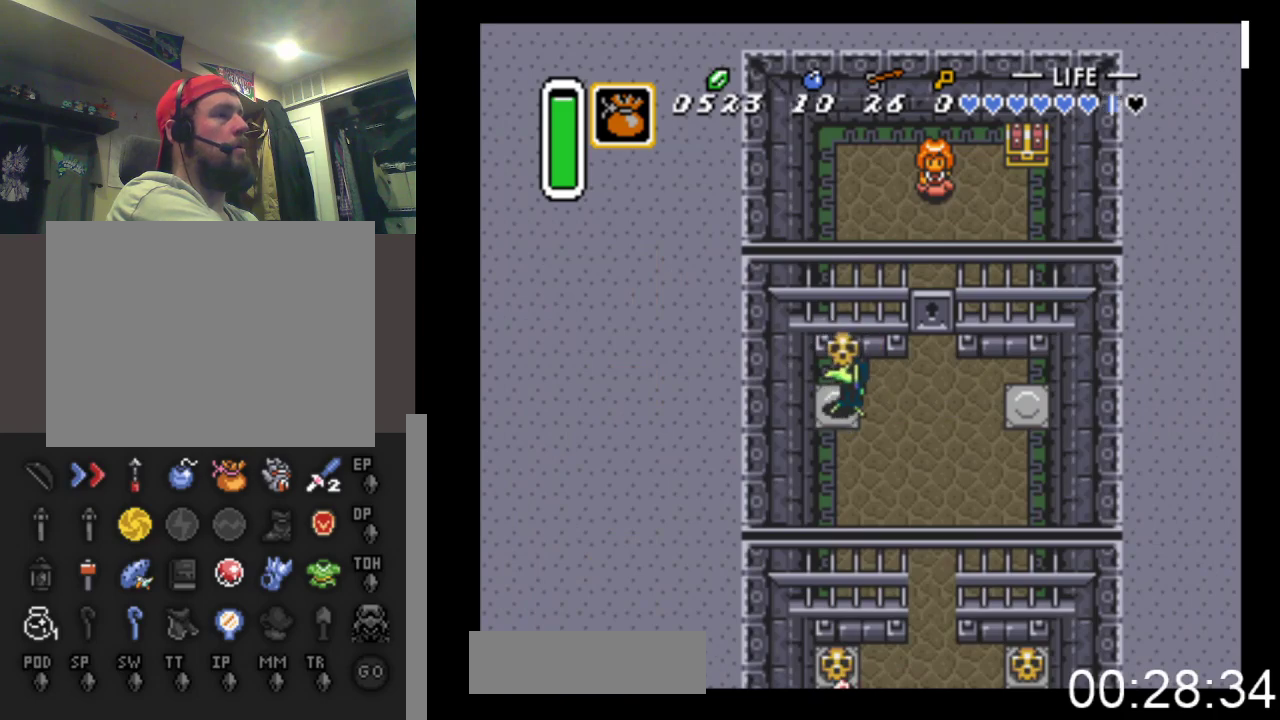
{"buttons": ["DPAD_UP"], "events": [[133, "DPAD_LEFT", "up"], [167, "B", "down"], [167, "DPAD_RIGHT", "down"], [300, "B", "up"], [467, "DPAD_UP", "down"], [500, "DPAD_RIGHT", "up"]]}
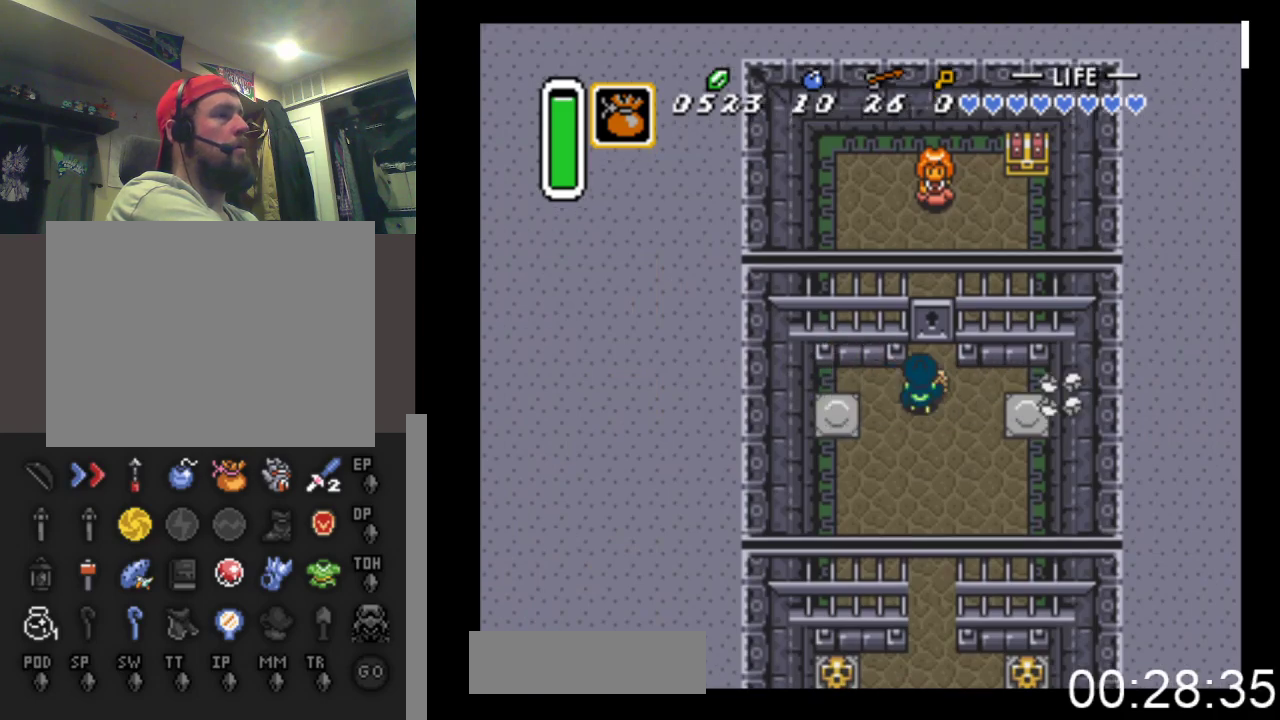
{"buttons": ["DPAD_UP", "DPAD_RIGHT"], "events": [[467, "DPAD_RIGHT", "down"]]}
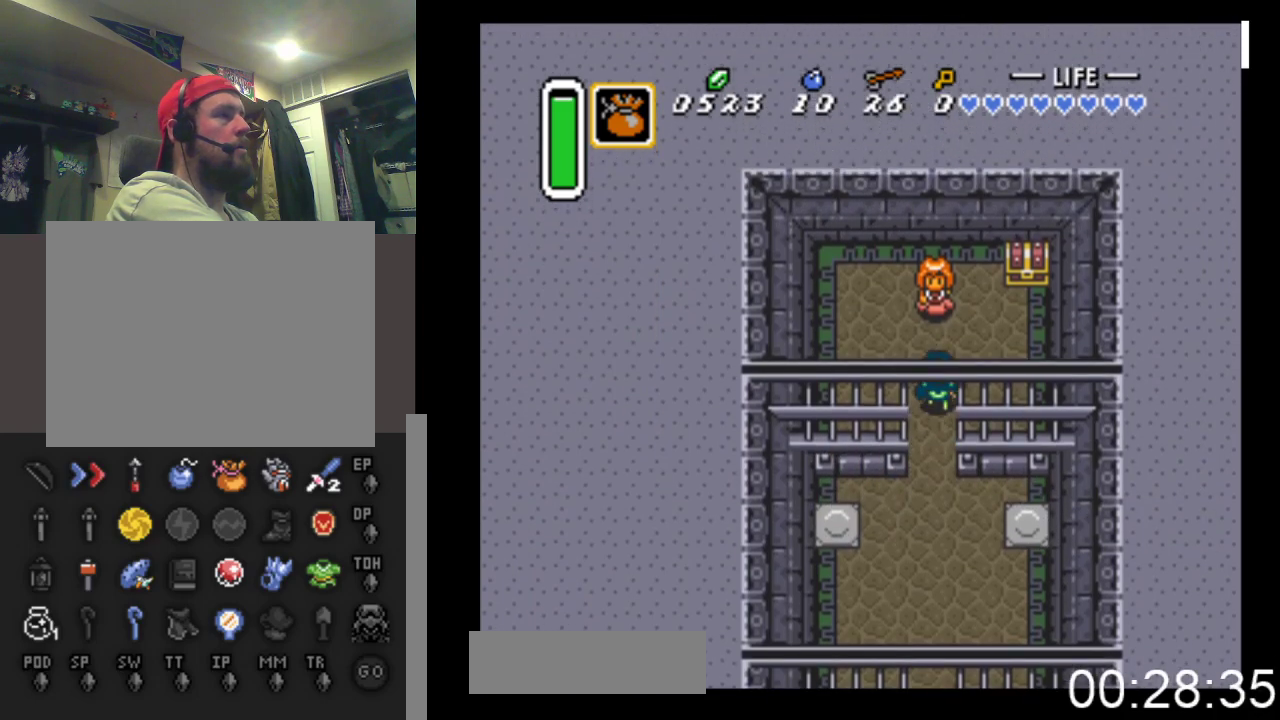
{"buttons": ["DPAD_UP"], "events": [[300, "DPAD_UP", "up"], [400, "DPAD_UP", "down"], [433, "DPAD_RIGHT", "up"]]}
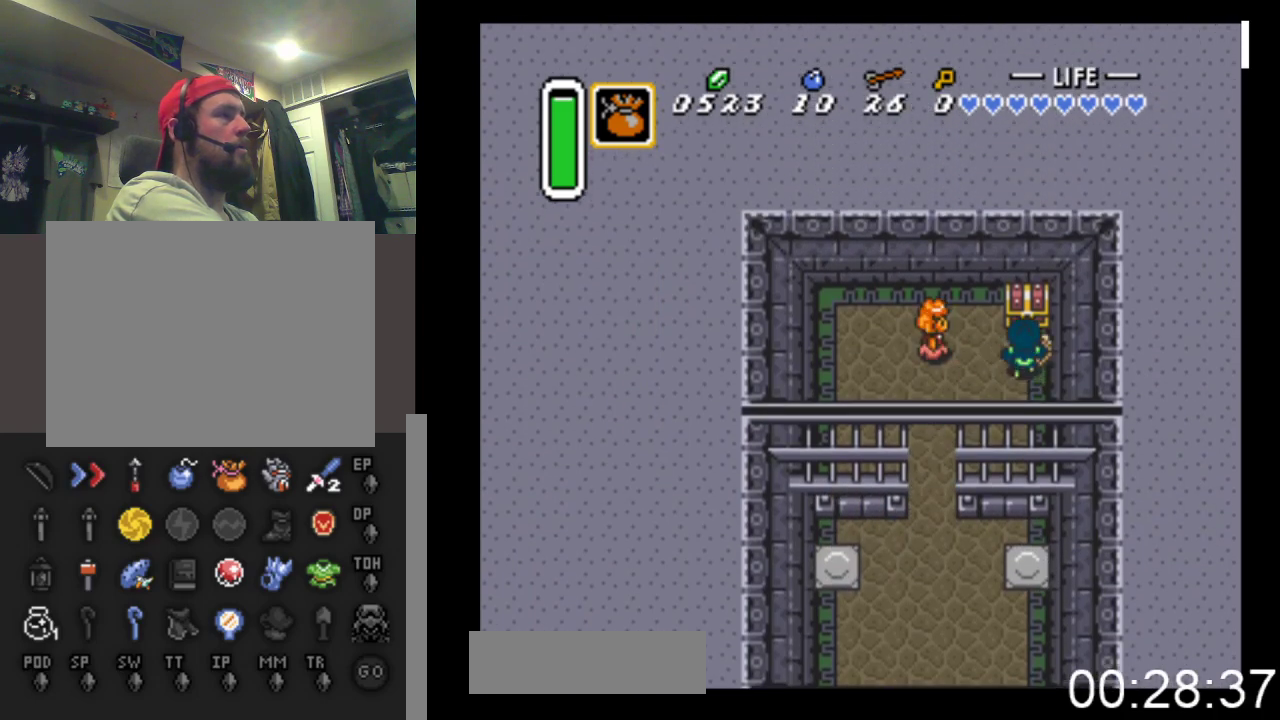
{"buttons": ["DPAD_LEFT"], "events": [[133, "B", "down"], [300, "DPAD_UP", "up"], [367, "B", "up"], [467, "DPAD_LEFT", "down"]]}
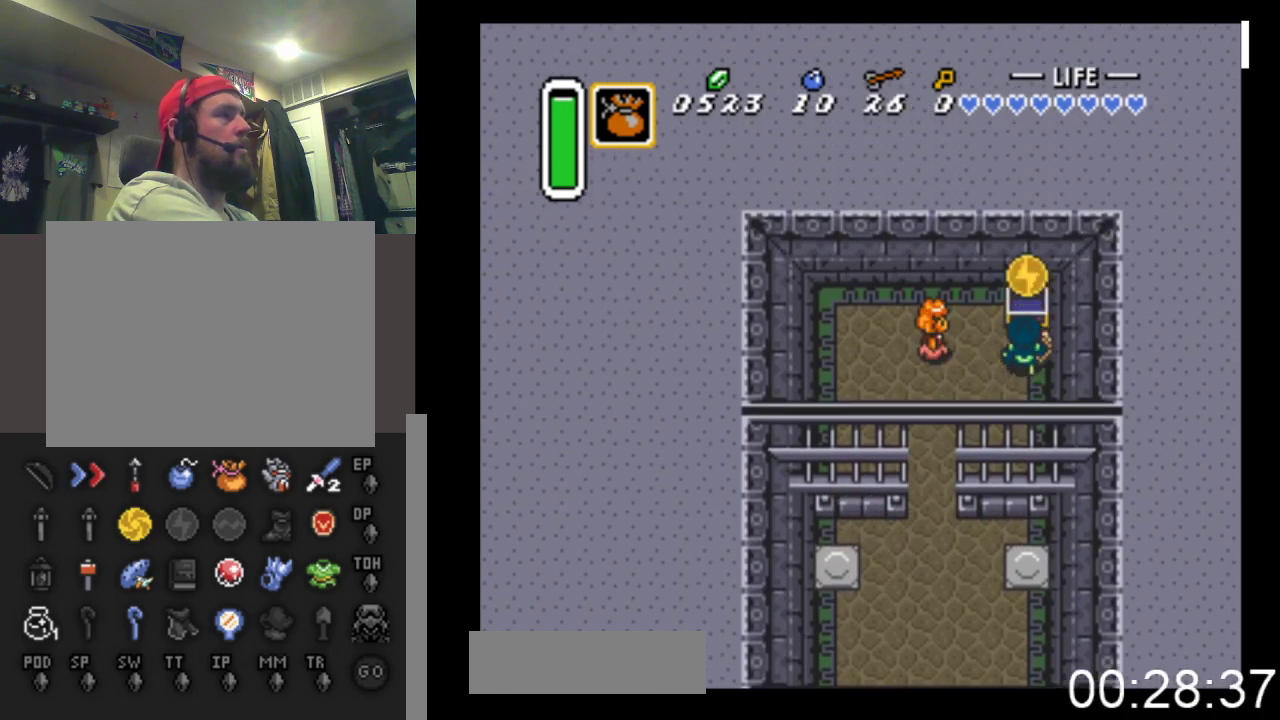
{"buttons": ["DPAD_LEFT"], "events": []}
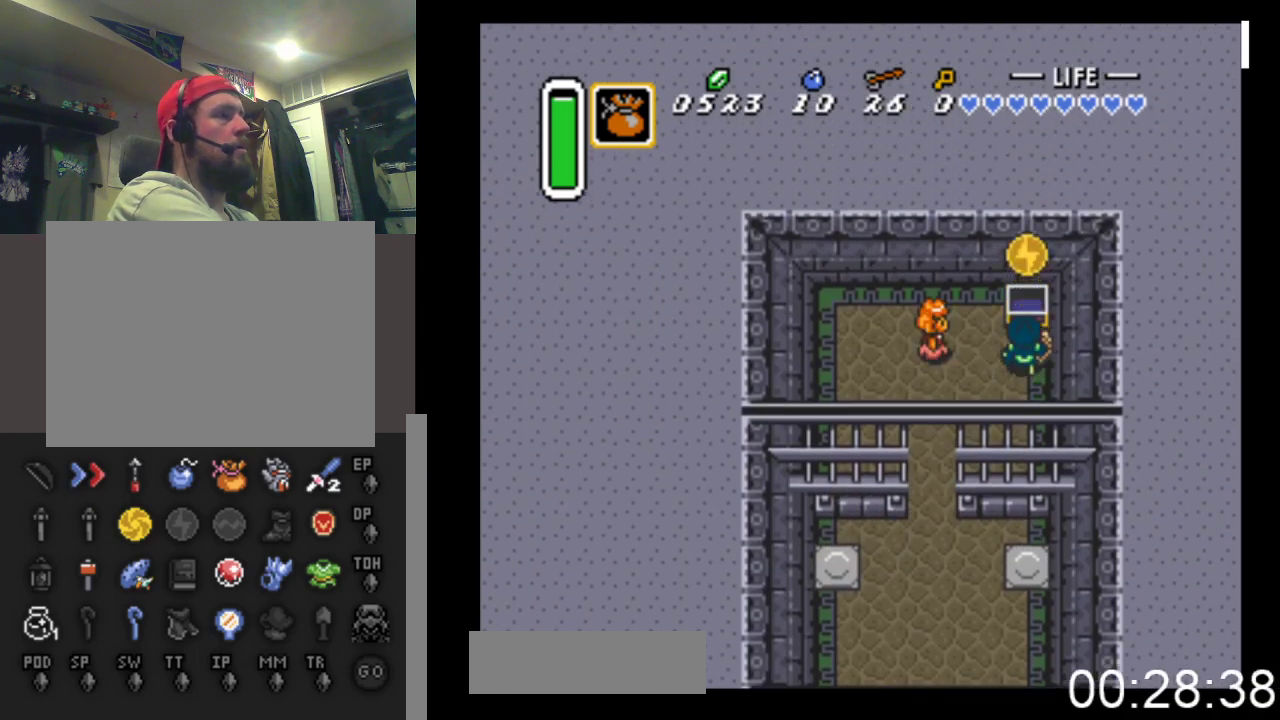
{"buttons": ["DPAD_DOWN", "DPAD_LEFT"], "events": [[500, "DPAD_DOWN", "down"]]}
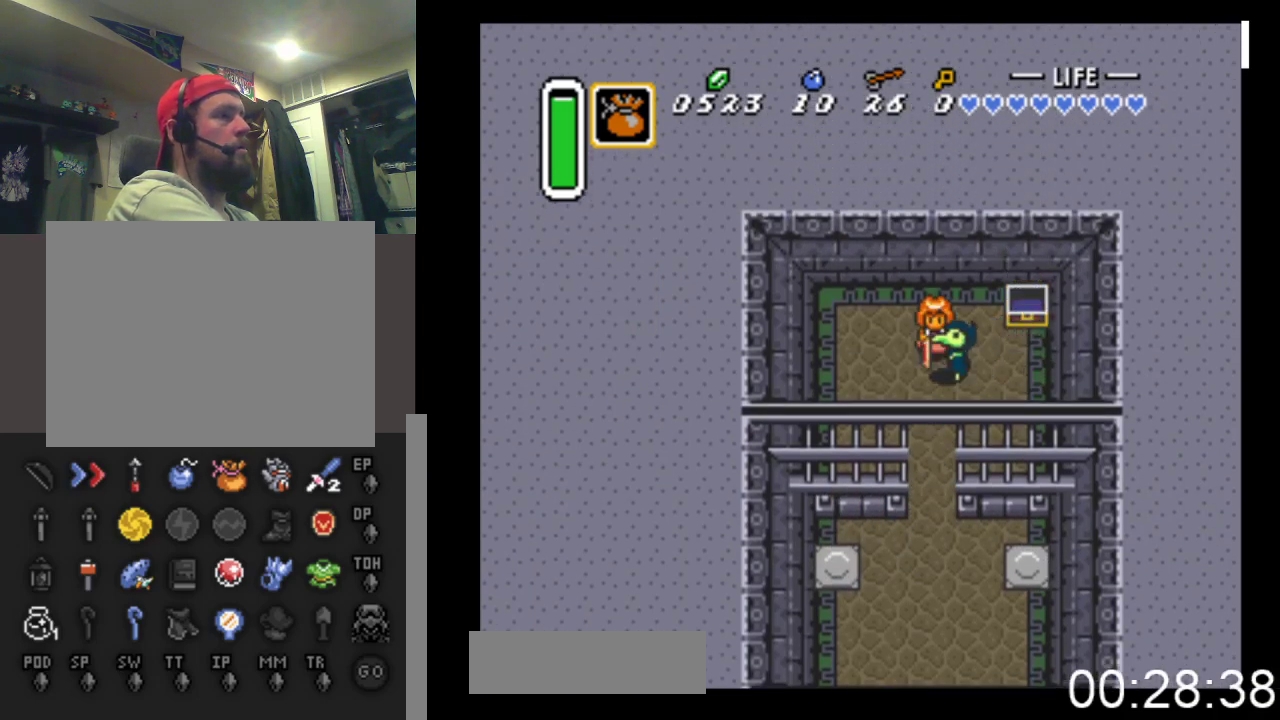
{"buttons": ["DPAD_DOWN"], "events": [[167, "DPAD_LEFT", "up"]]}
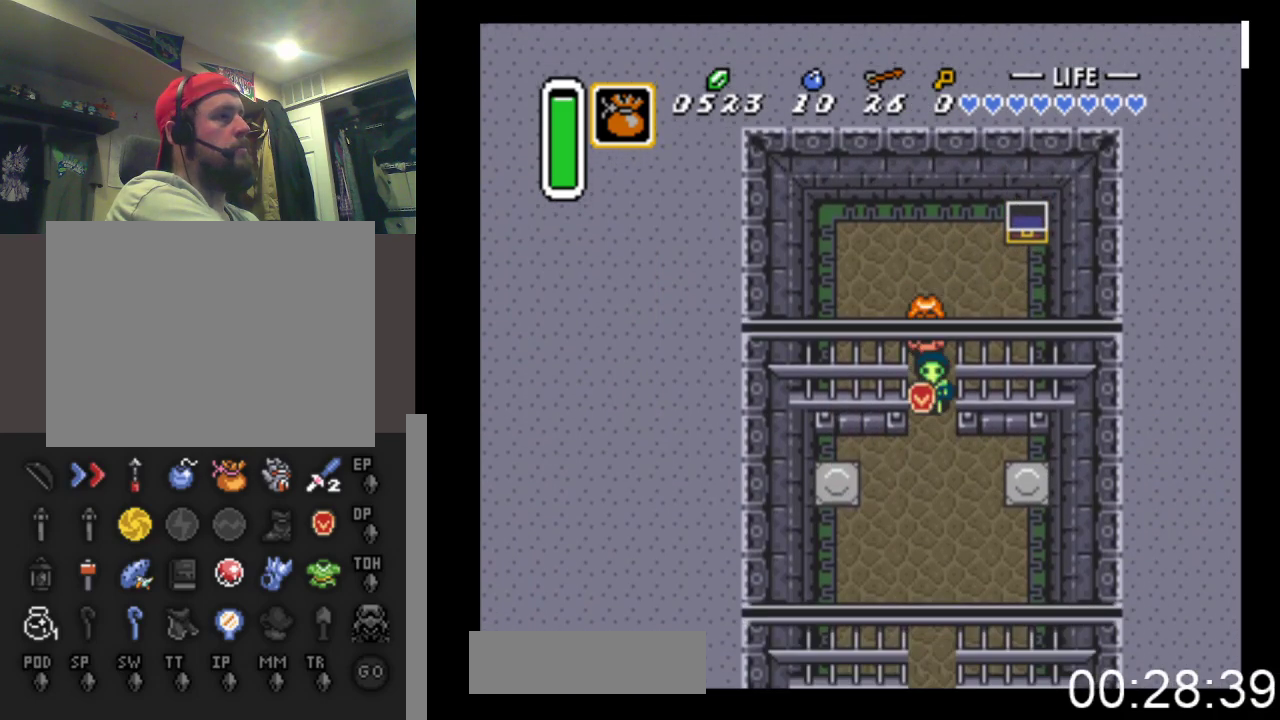
{"buttons": ["DPAD_DOWN", "START"], "events": [[433, "START", "down"]]}
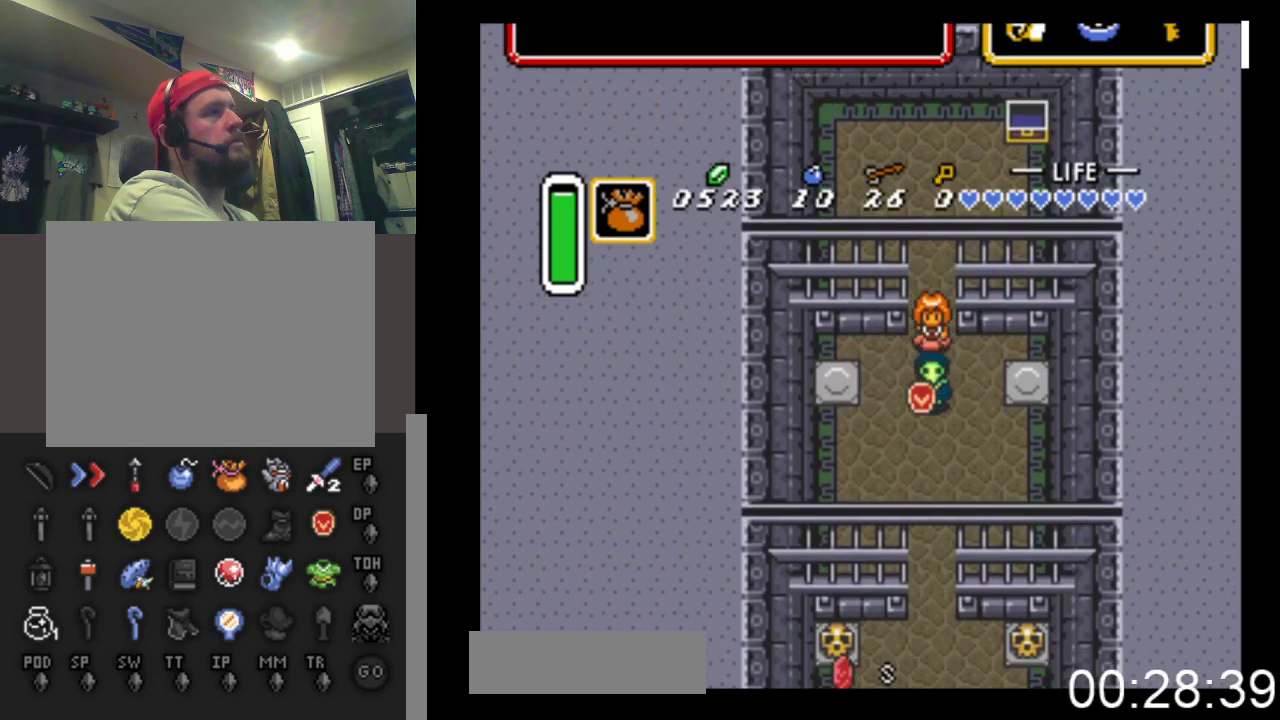
{"buttons": [], "events": [[67, "DPAD_DOWN", "up"], [200, "START", "up"]]}
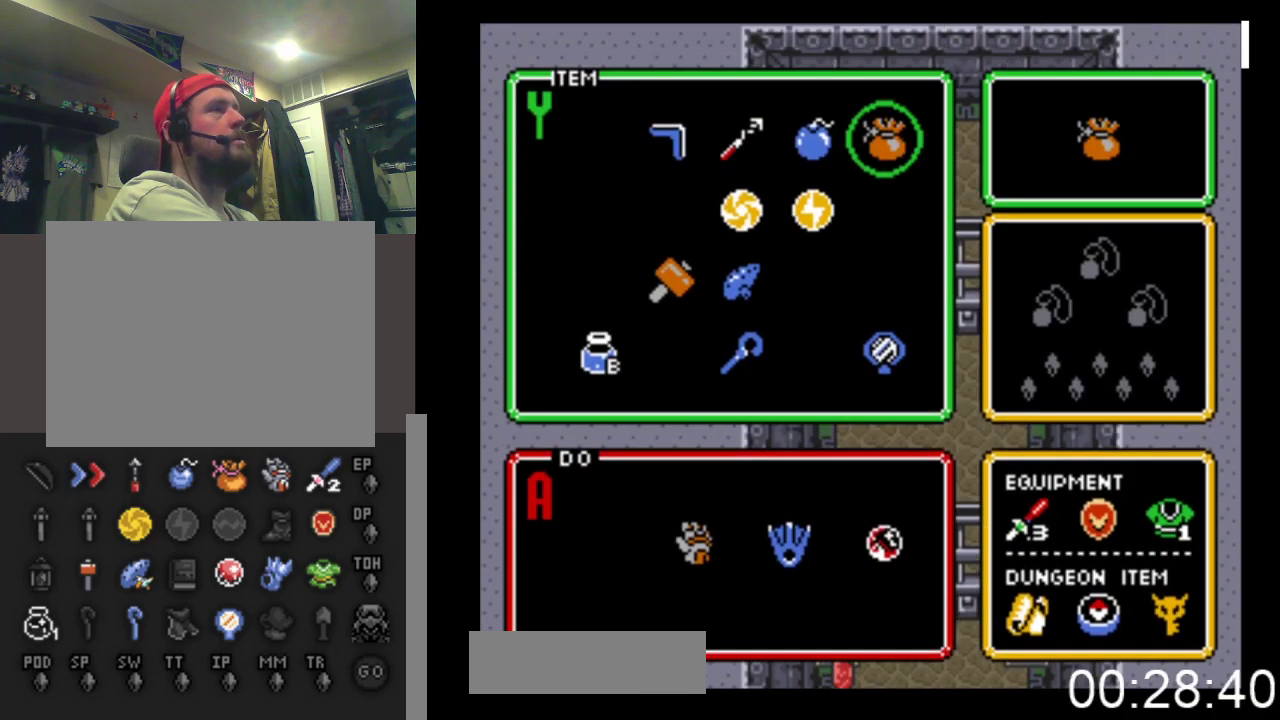
{"buttons": ["DPAD_LEFT"], "events": [[300, "DPAD_LEFT", "down"], [433, "DPAD_LEFT", "up"], [500, "DPAD_LEFT", "down"]]}
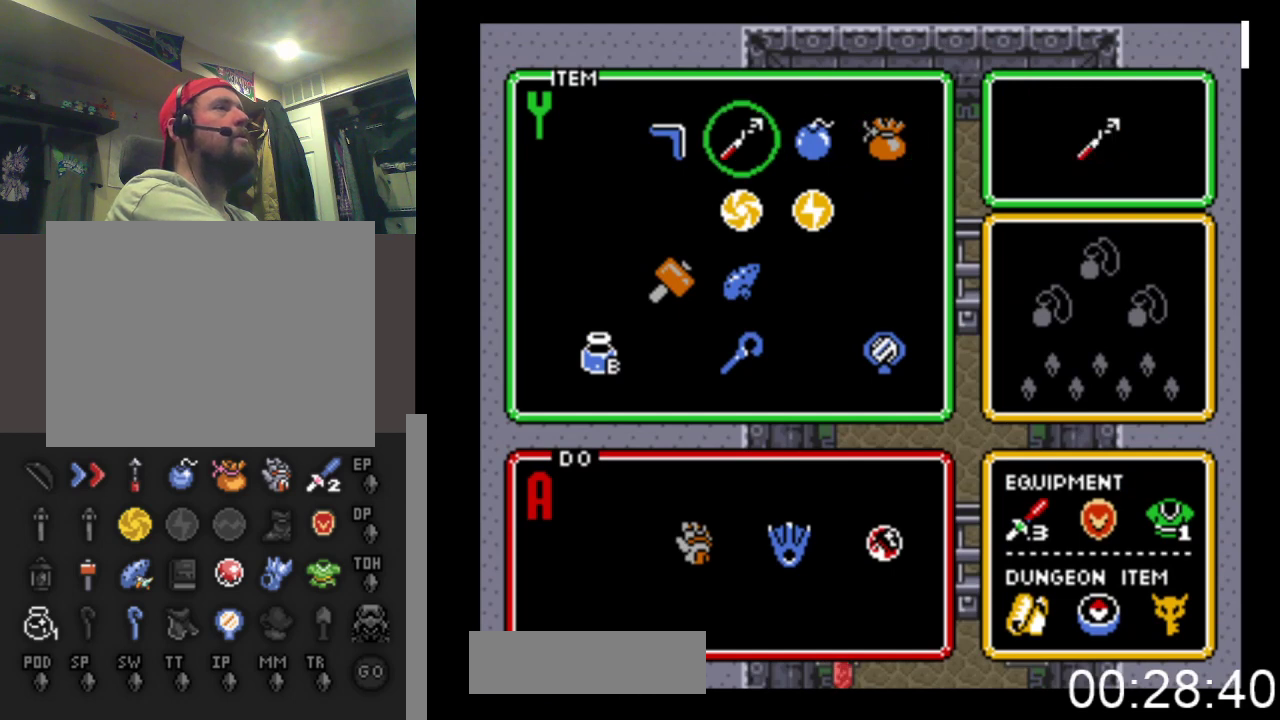
{"buttons": [], "events": [[133, "DPAD_LEFT", "up"]]}
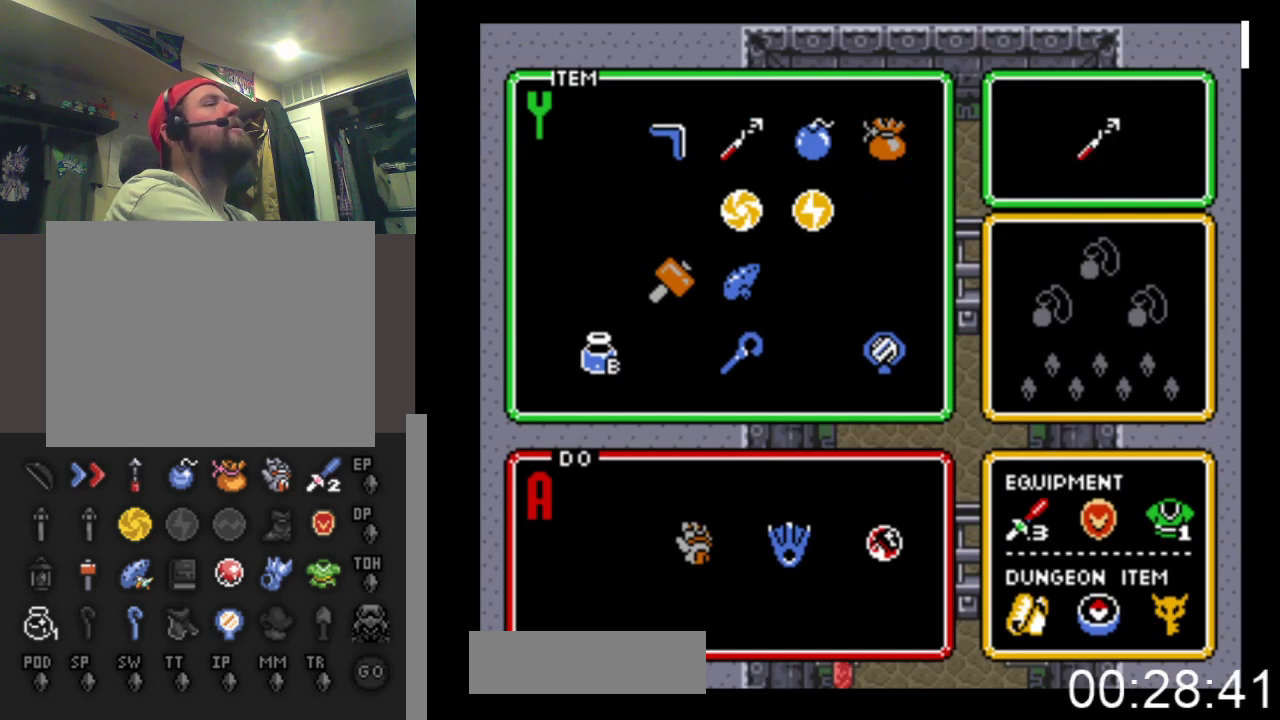
{"buttons": [], "events": [[100, "DPAD_DOWN", "down"], [167, "DPAD_DOWN", "up"], [267, "DPAD_DOWN", "down"], [367, "DPAD_DOWN", "up"]]}
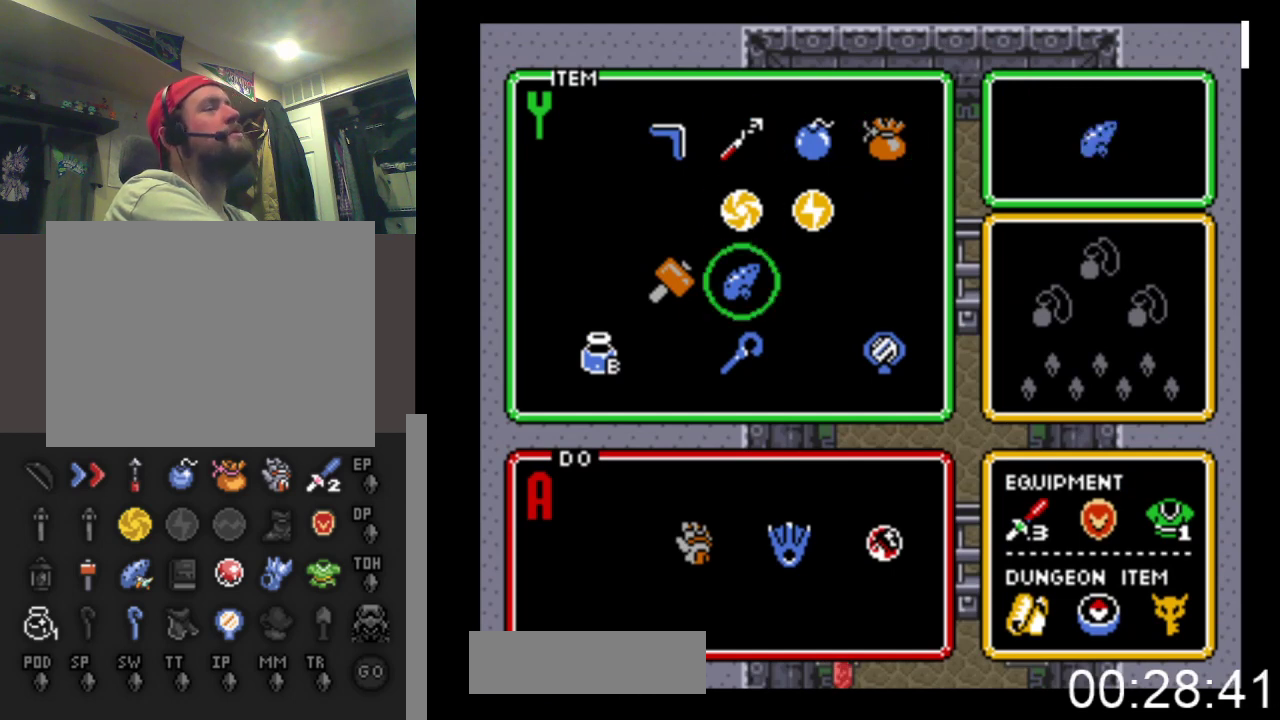
{"buttons": [], "events": [[133, "DPAD_UP", "down"], [233, "DPAD_UP", "up"], [333, "DPAD_UP", "down"], [433, "DPAD_UP", "up"]]}
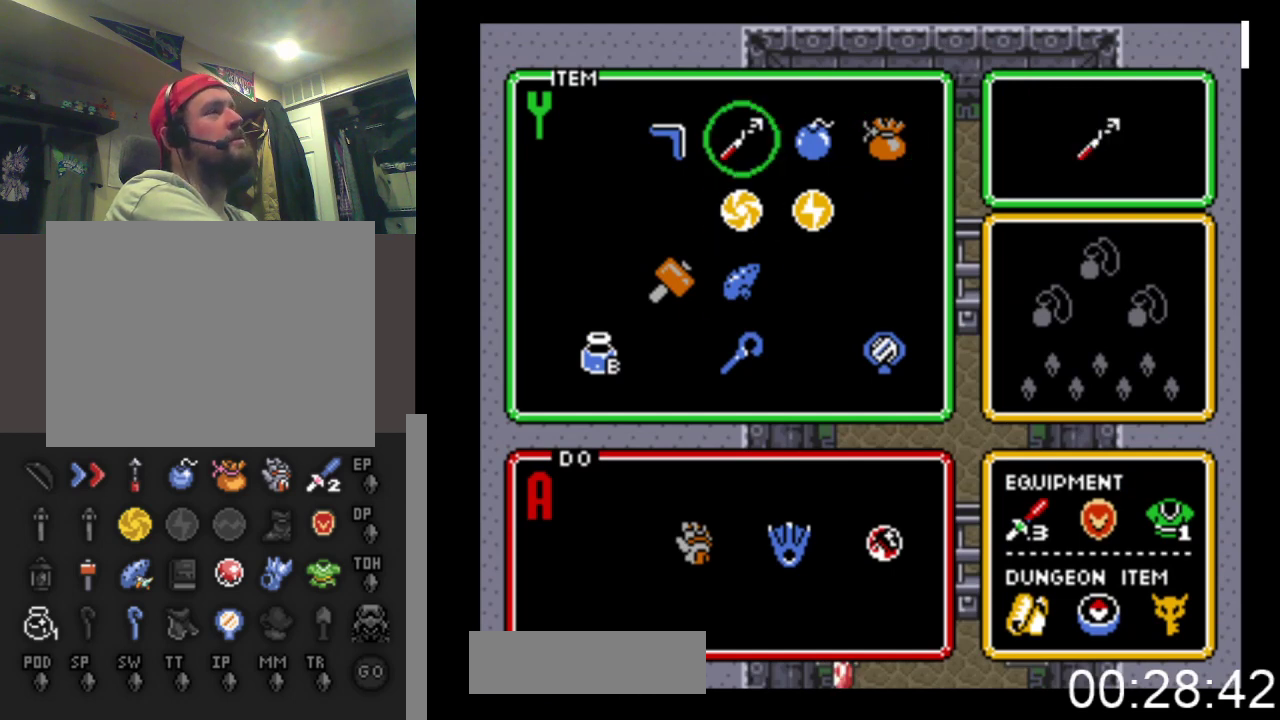
{"buttons": [], "events": []}
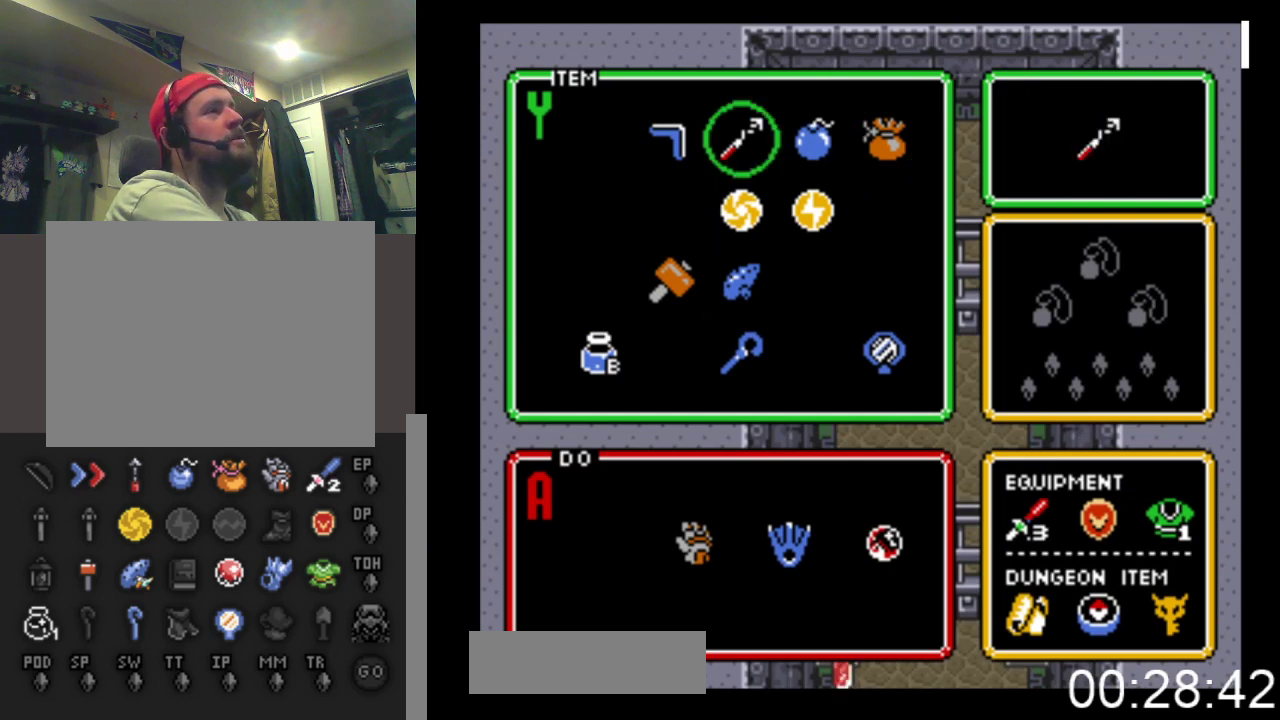
{"buttons": [], "events": [[400, "DPAD_DOWN", "down"], [500, "DPAD_DOWN", "up"]]}